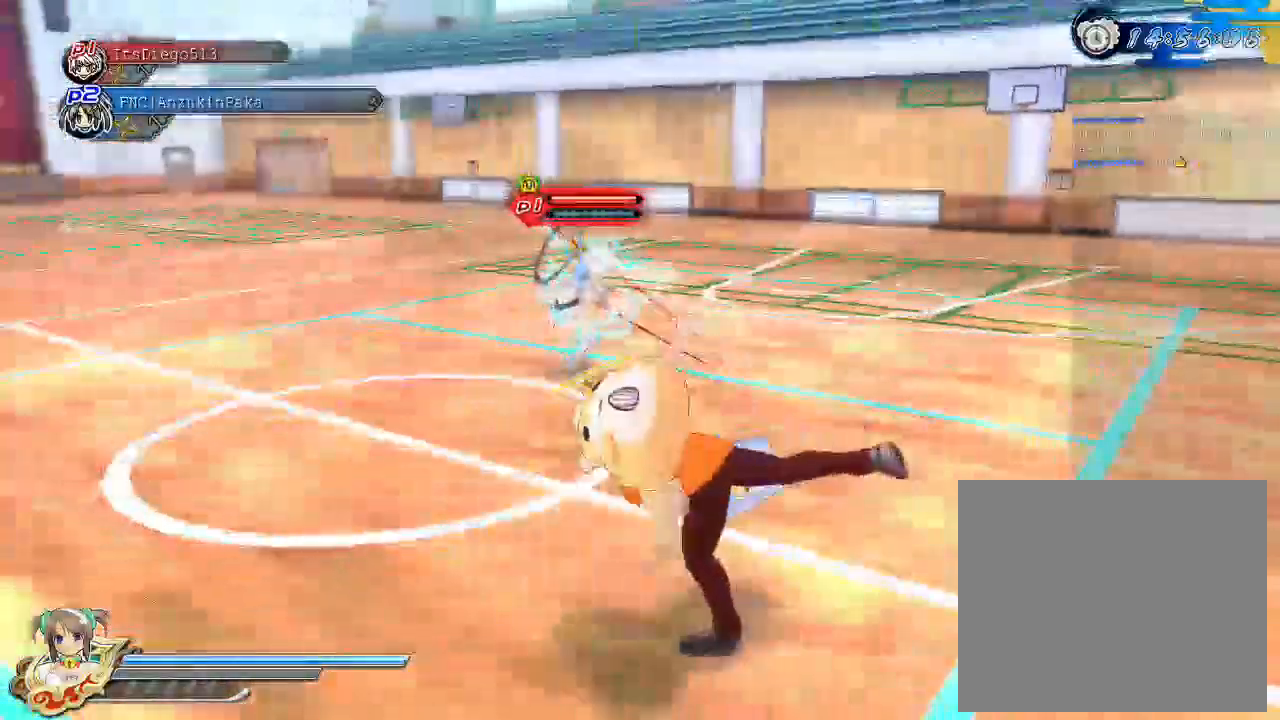
Gameplay with a controller (PlayStation layout); each line is a JSON object with the inputs held at the frame after it. "events" lists button and stick changes between this image and that frame as [ms after this image, input, new state], when the widget could be followed in between. Not read: HOME.
{"buttons": ["SQUARE"], "left_stick": "center", "right_stick": "center", "events": [[133, "SQUARE", "up"], [483, "SQUARE", "down"]]}
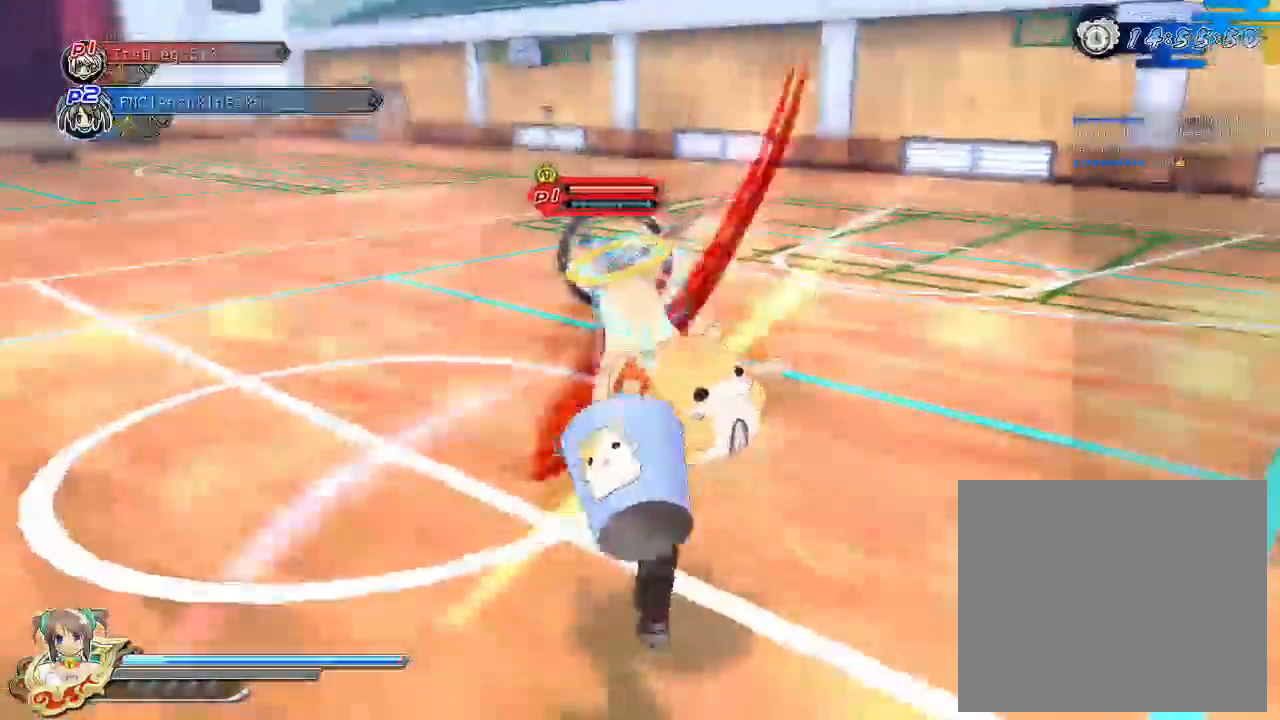
{"buttons": ["CROSS", "SQUARE", "R1"], "left_stick": "center", "right_stick": "center", "events": [[133, "SQUARE", "up"], [283, "CROSS", "down"], [300, "R1", "down"], [350, "SQUARE", "down"]]}
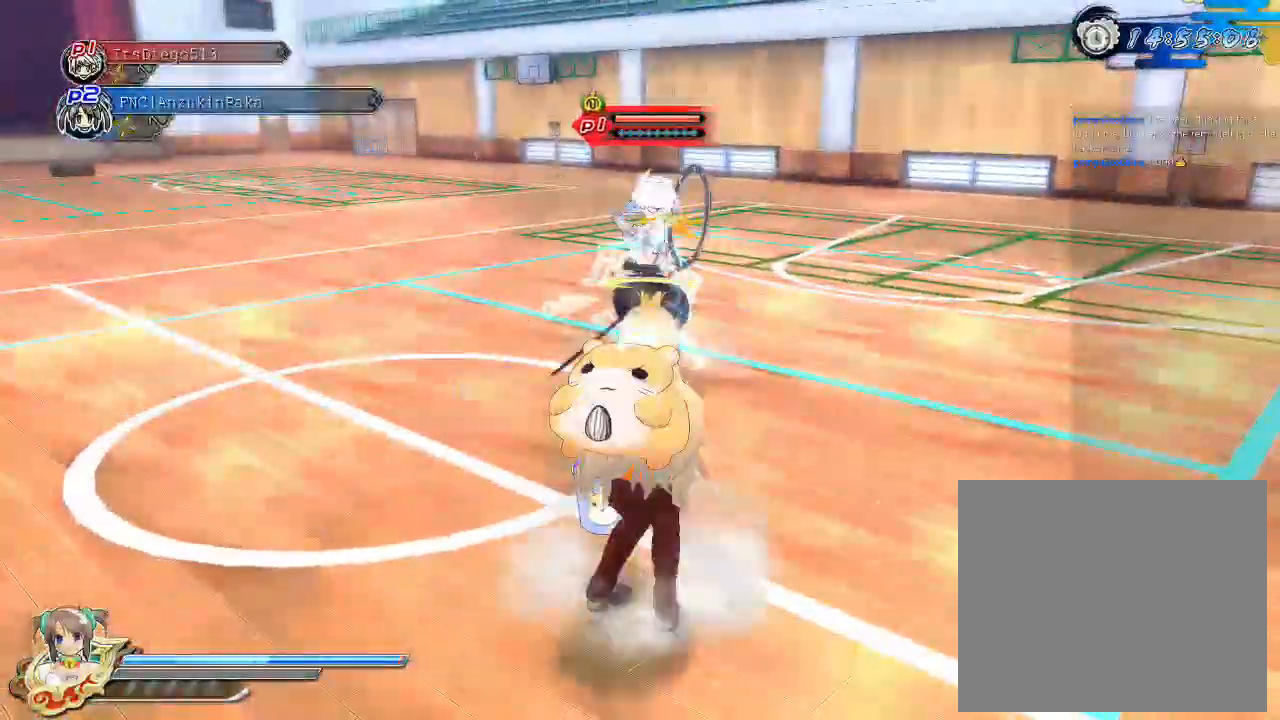
{"buttons": [], "left_stick": "left", "right_stick": "center", "events": [[217, "left_stick", "left"], [250, "SQUARE", "up"], [283, "CROSS", "up"], [283, "R1", "up"], [383, "CIRCLE", "down"], [483, "CIRCLE", "up"]]}
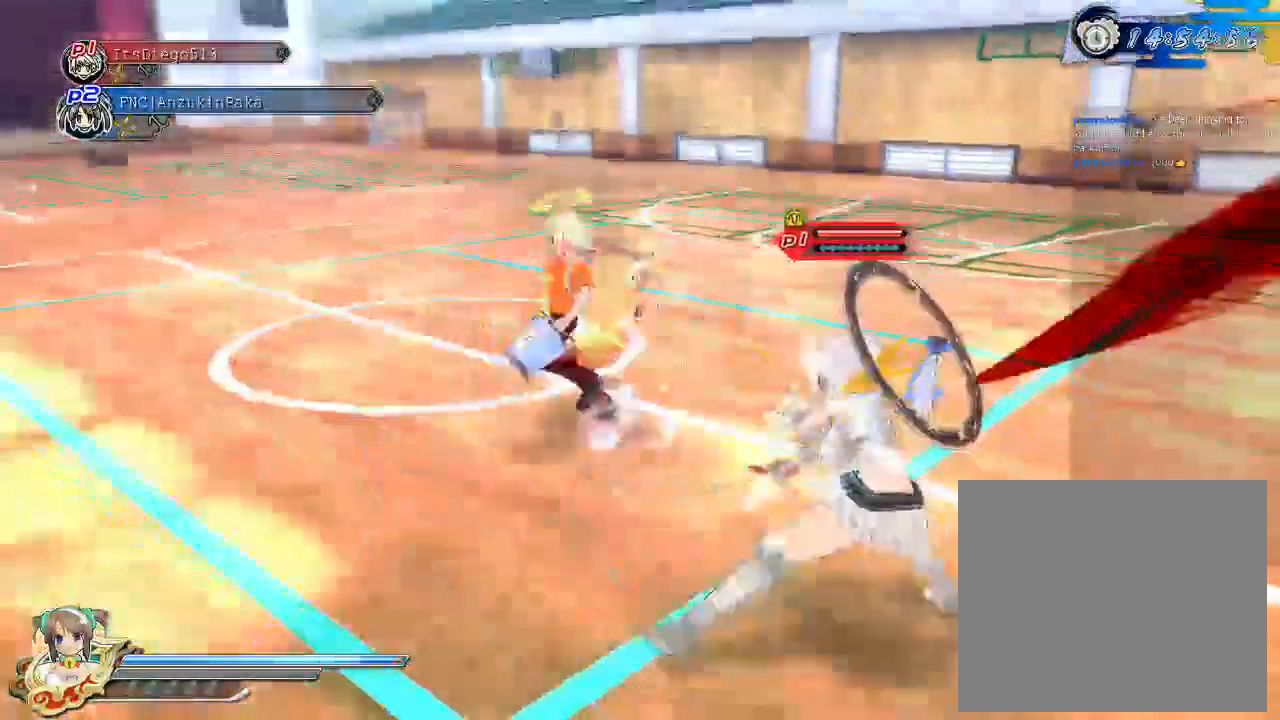
{"buttons": [], "left_stick": "down-right", "right_stick": "center", "events": [[250, "CROSS", "down"], [317, "left_stick", "down"], [450, "CROSS", "up"], [450, "left_stick", "down-right"]]}
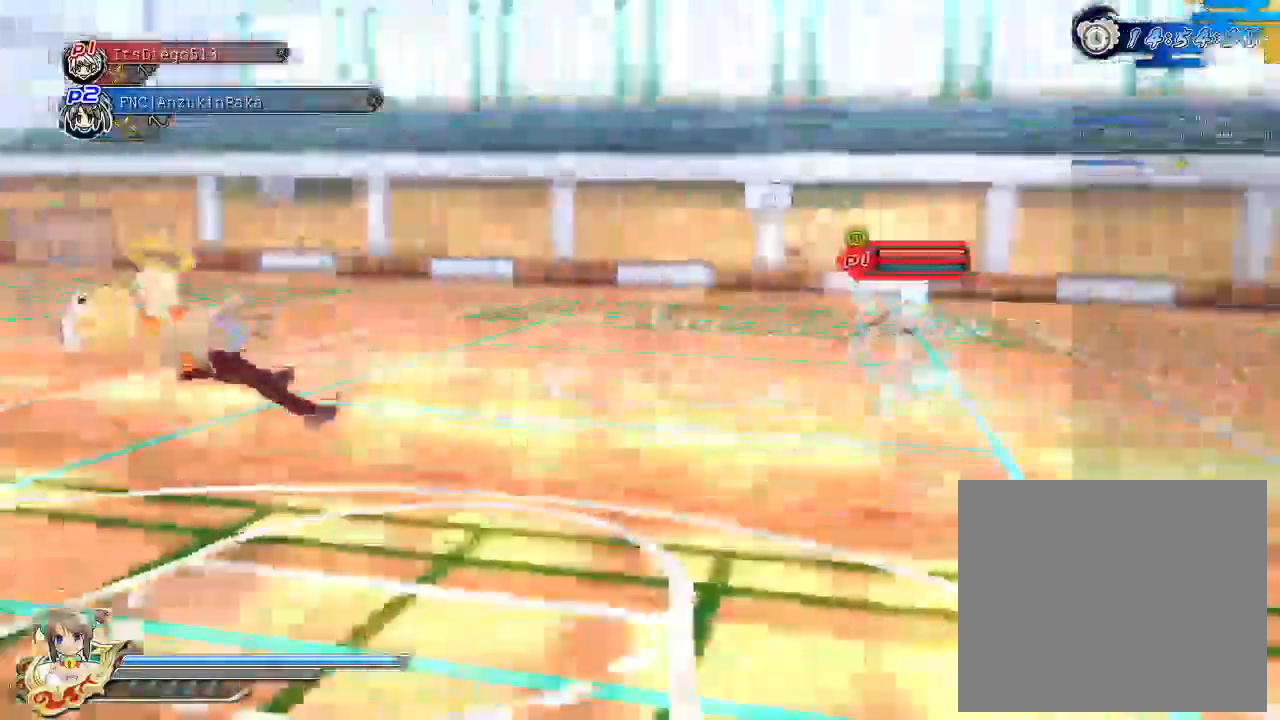
{"buttons": [], "left_stick": "up", "right_stick": "left", "events": [[33, "left_stick", "right"], [83, "TRIANGLE", "down"], [100, "left_stick", "up-right"], [200, "TRIANGLE", "up"], [433, "right_stick", "left"], [483, "left_stick", "up"]]}
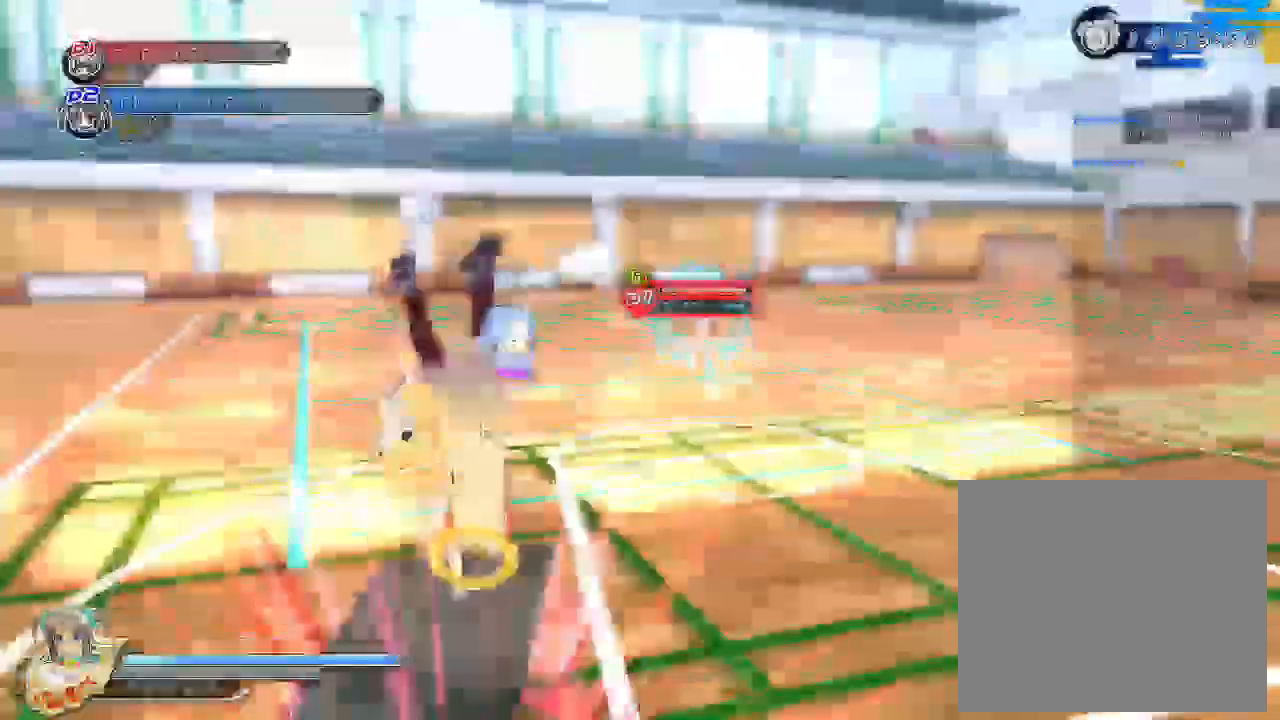
{"buttons": [], "left_stick": "up", "right_stick": "left", "events": []}
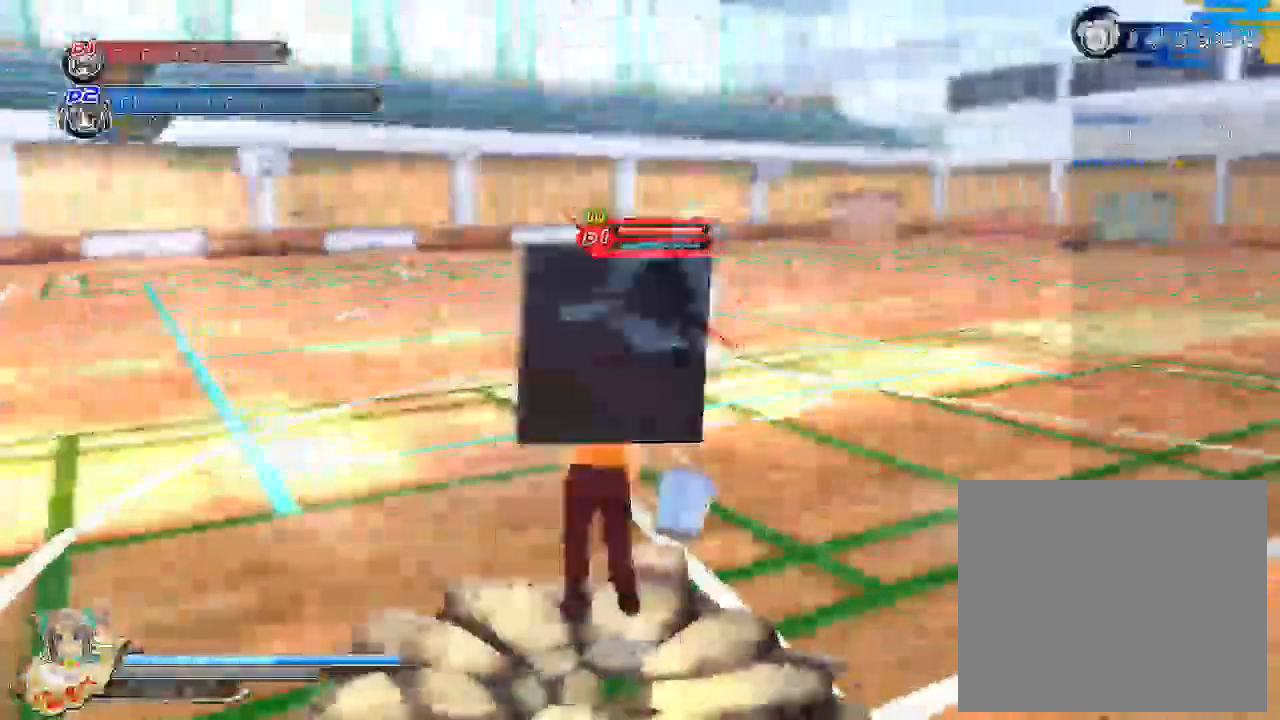
{"buttons": [], "left_stick": "left", "right_stick": "center", "events": [[250, "left_stick", "up-left"], [367, "right_stick", "center"], [450, "left_stick", "left"]]}
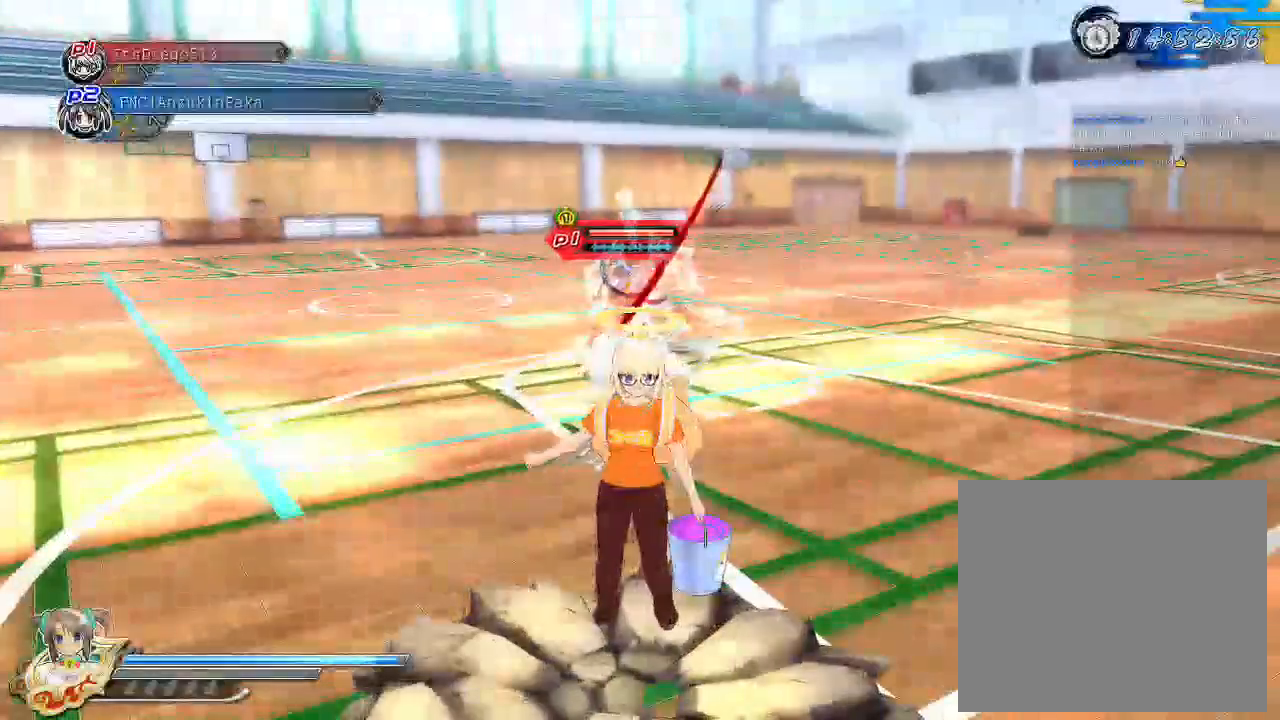
{"buttons": ["SQUARE"], "left_stick": "up-left", "right_stick": "center", "events": [[50, "CIRCLE", "down"], [150, "CIRCLE", "up"], [483, "SQUARE", "down"], [483, "left_stick", "up-left"]]}
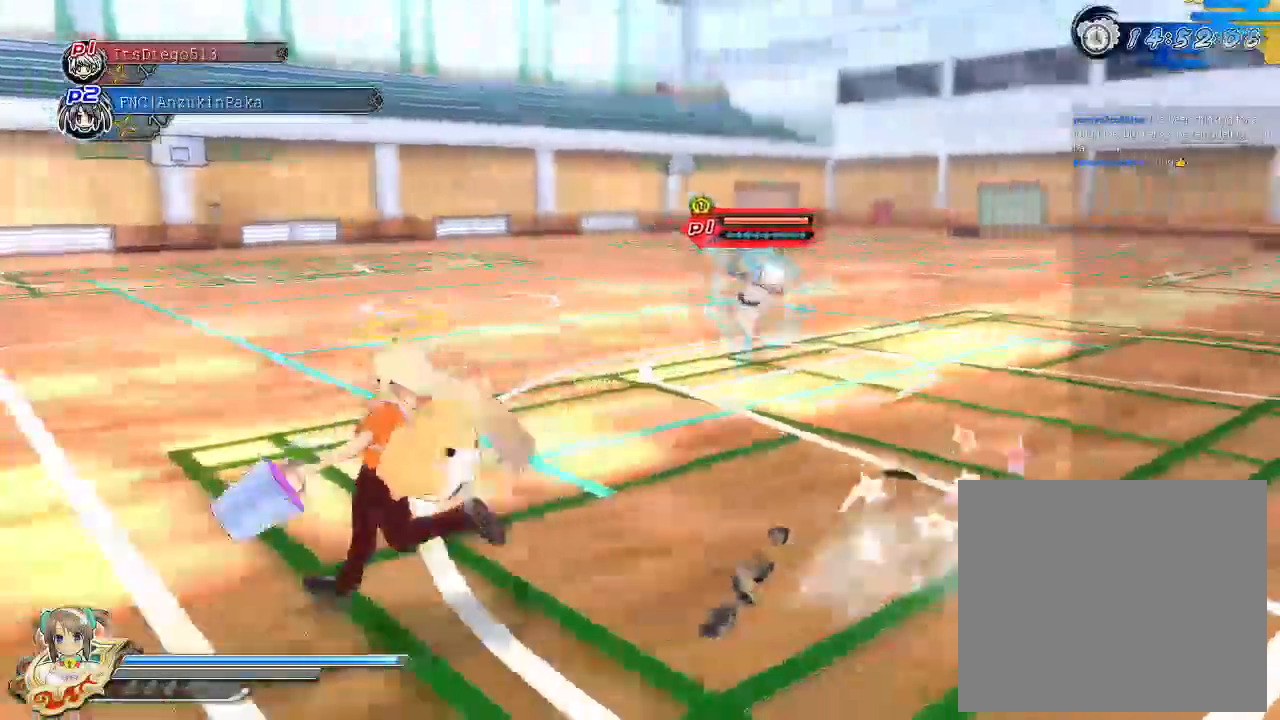
{"buttons": ["SQUARE"], "left_stick": "up-left", "right_stick": "center", "events": [[100, "SQUARE", "up"], [367, "SQUARE", "down"]]}
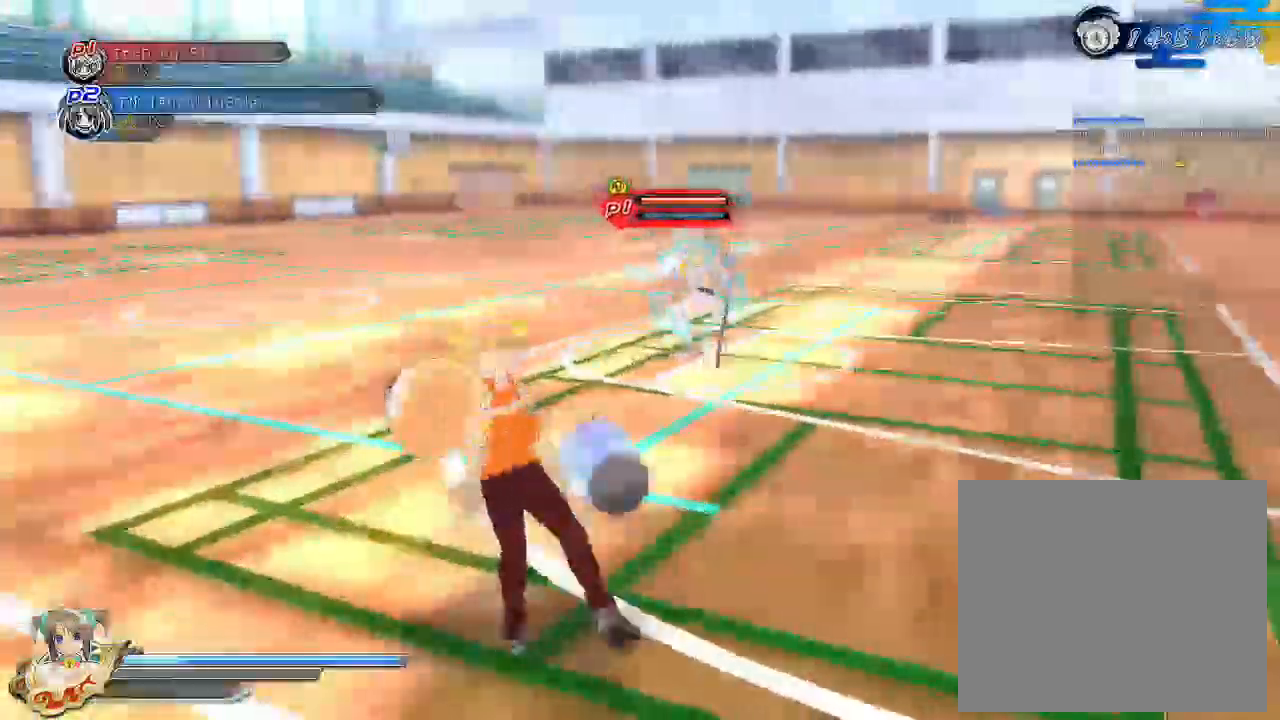
{"buttons": [], "left_stick": "center", "right_stick": "center"}
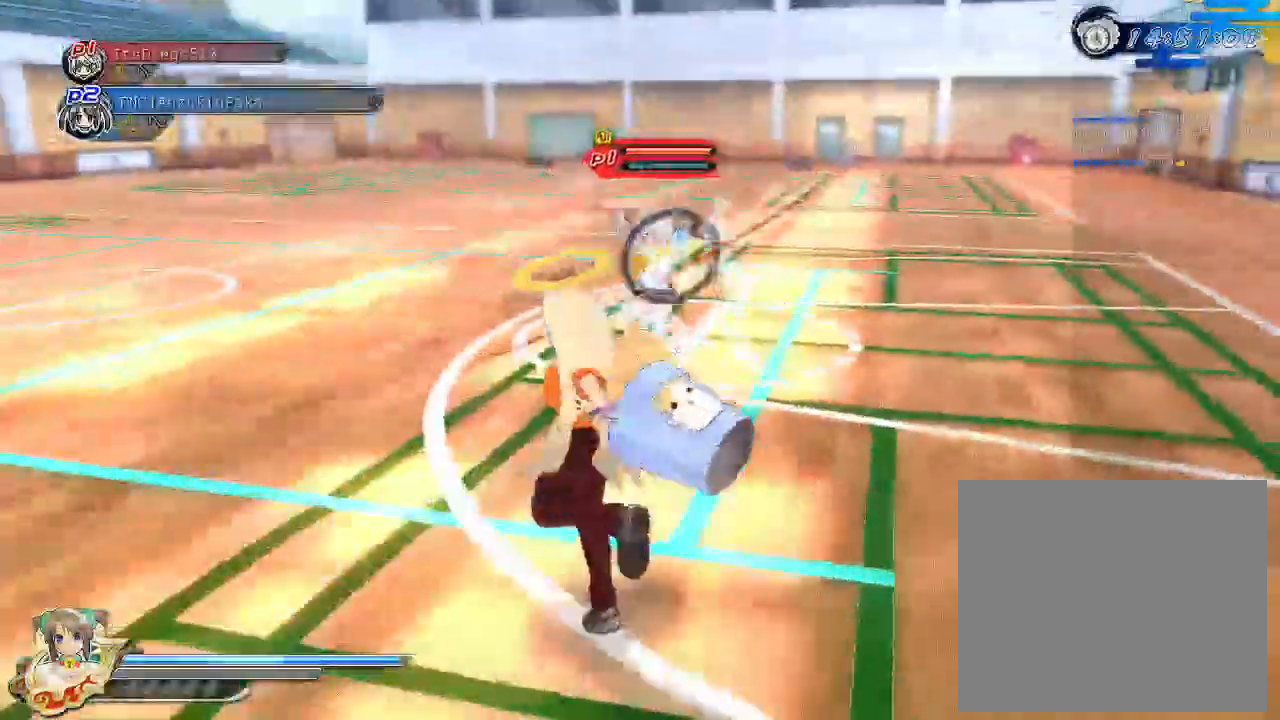
{"buttons": [], "left_stick": "center", "right_stick": "center", "events": [[83, "SQUARE", "down"], [233, "SQUARE", "up"], [250, "L2", "down"], [300, "L2", "up"]]}
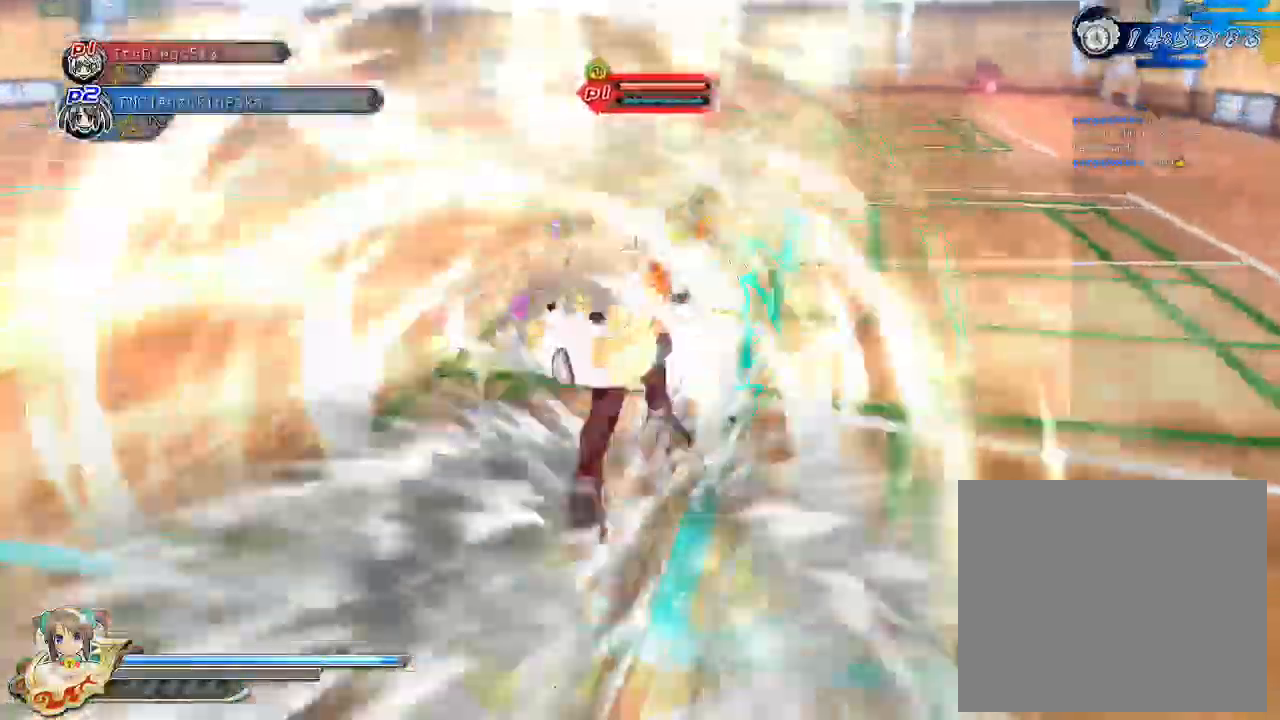
{"buttons": [], "left_stick": "center", "right_stick": "center", "events": [[100, "SQUARE", "down"], [417, "SQUARE", "up"]]}
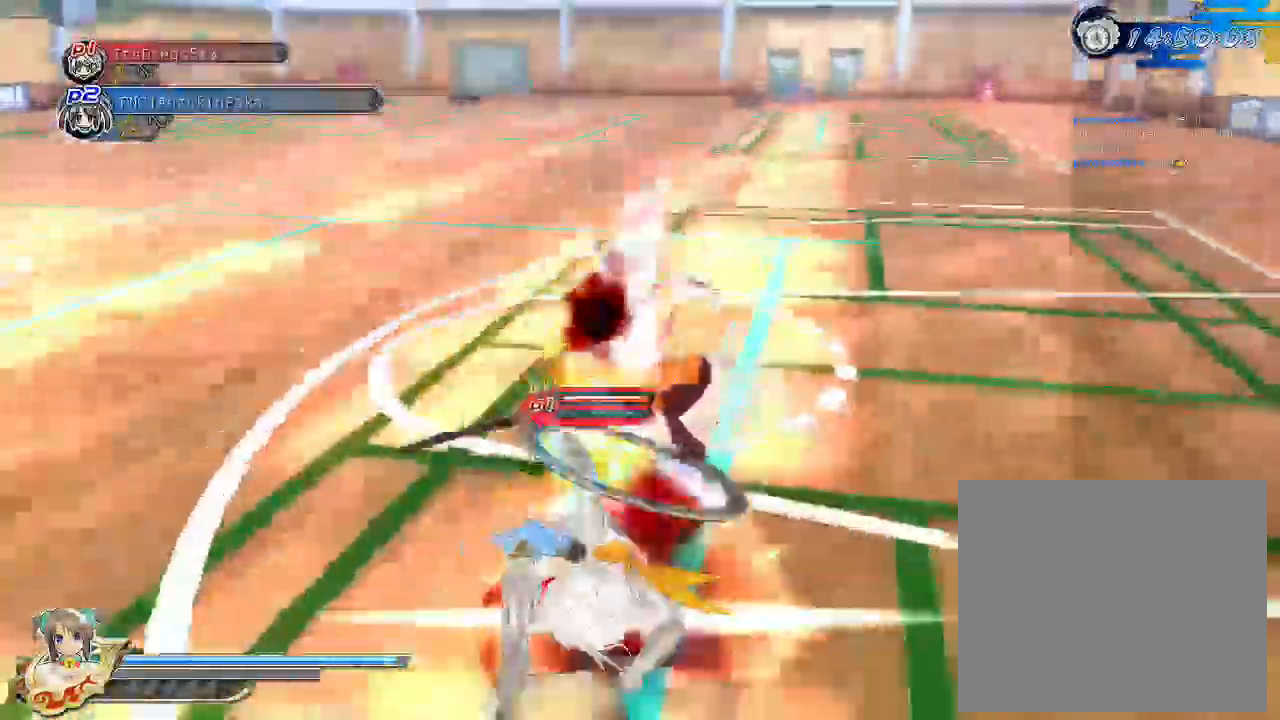
{"buttons": [], "left_stick": "center", "right_stick": "center", "events": [[83, "CROSS", "down"], [133, "R1", "down"], [400, "CROSS", "up"], [400, "R1", "up"]]}
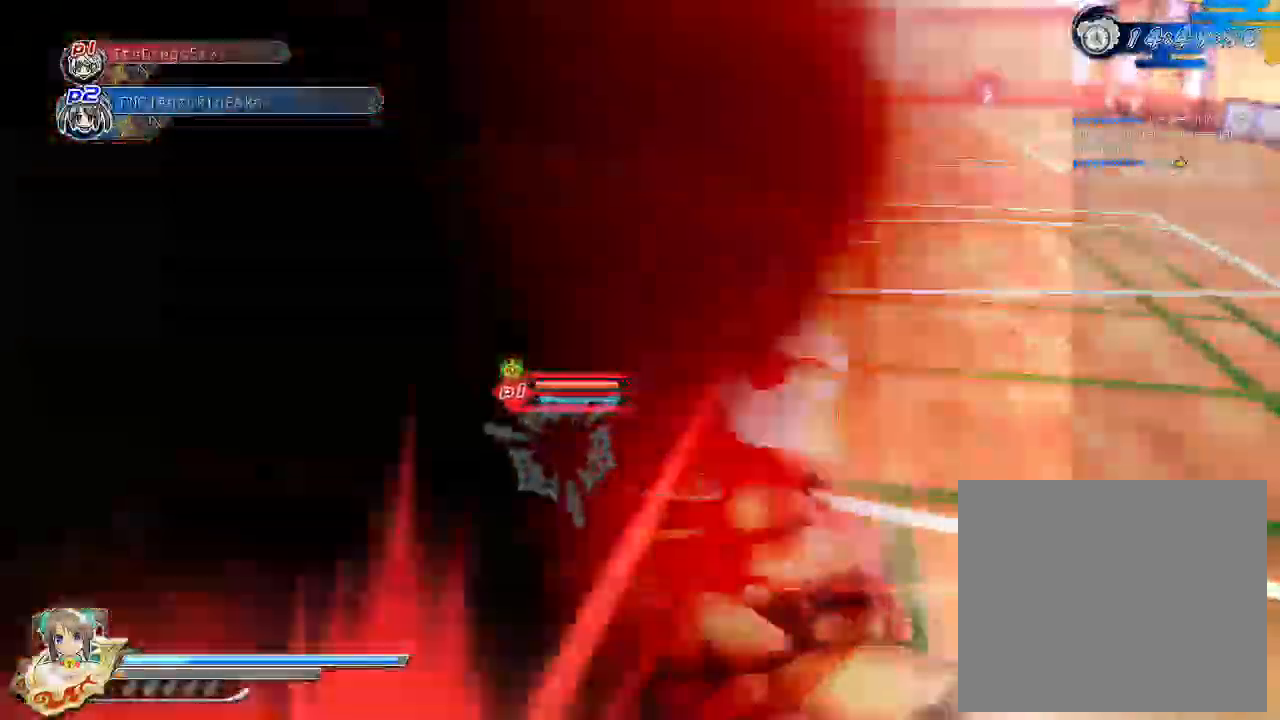
{"buttons": ["SQUARE"], "left_stick": "center", "right_stick": "center", "events": [[17, "CROSS", "down"], [133, "CROSS", "up"], [200, "SQUARE", "down"], [350, "SQUARE", "up"], [500, "SQUARE", "down"]]}
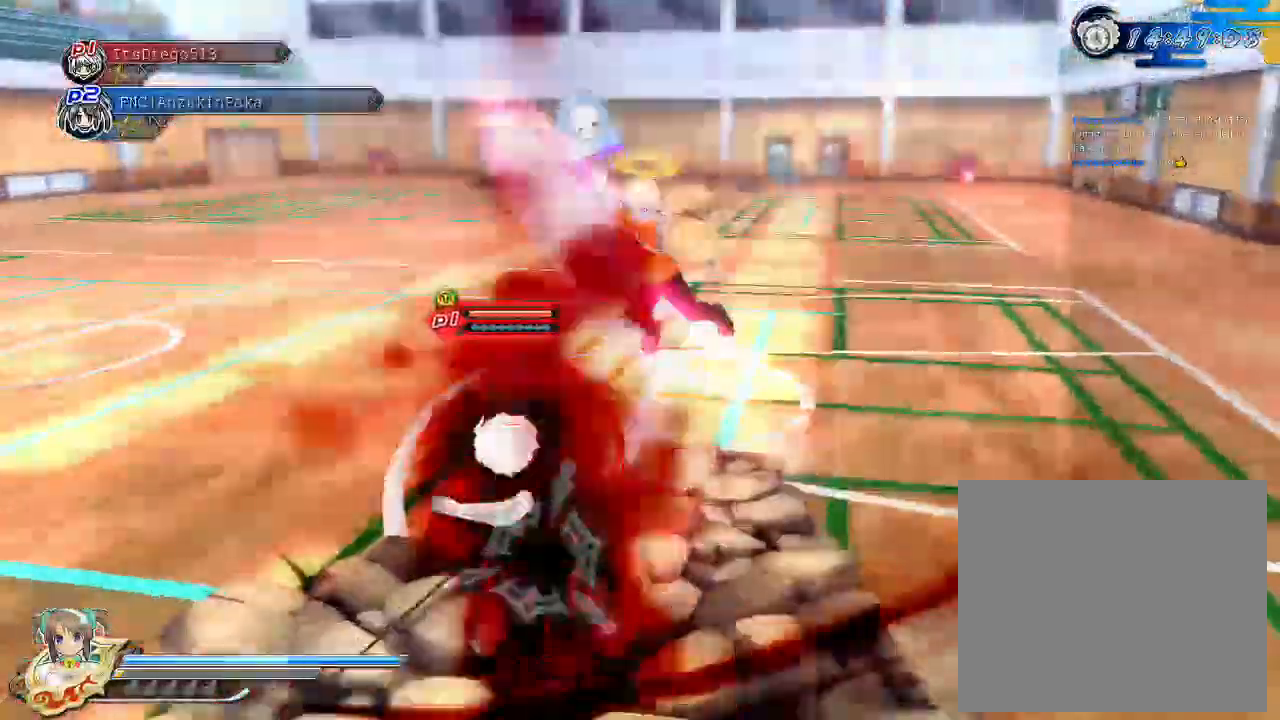
{"buttons": [], "left_stick": "center", "right_stick": "center", "events": [[250, "SQUARE", "up"], [300, "L2", "down"], [333, "L2", "up"], [400, "SQUARE", "down"], [483, "SQUARE", "up"]]}
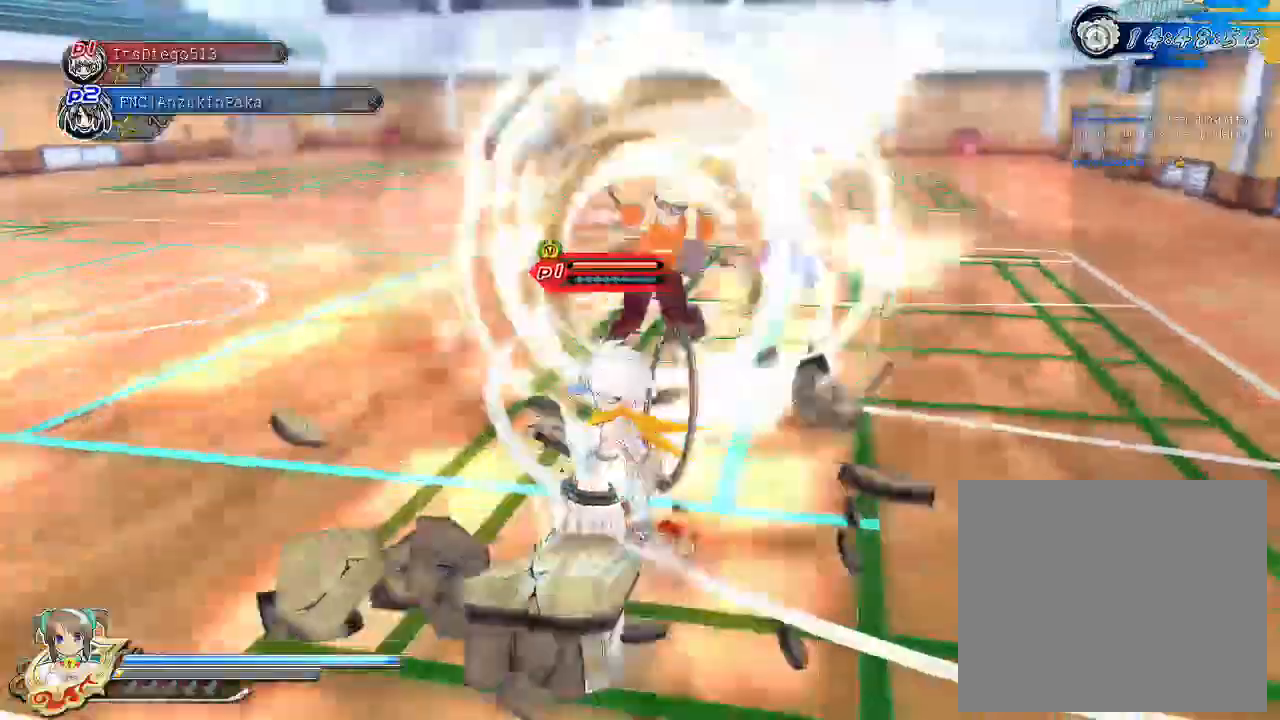
{"buttons": [], "left_stick": "center", "right_stick": "left", "events": [[117, "TRIANGLE", "down"], [233, "TRIANGLE", "up"], [483, "right_stick", "left"]]}
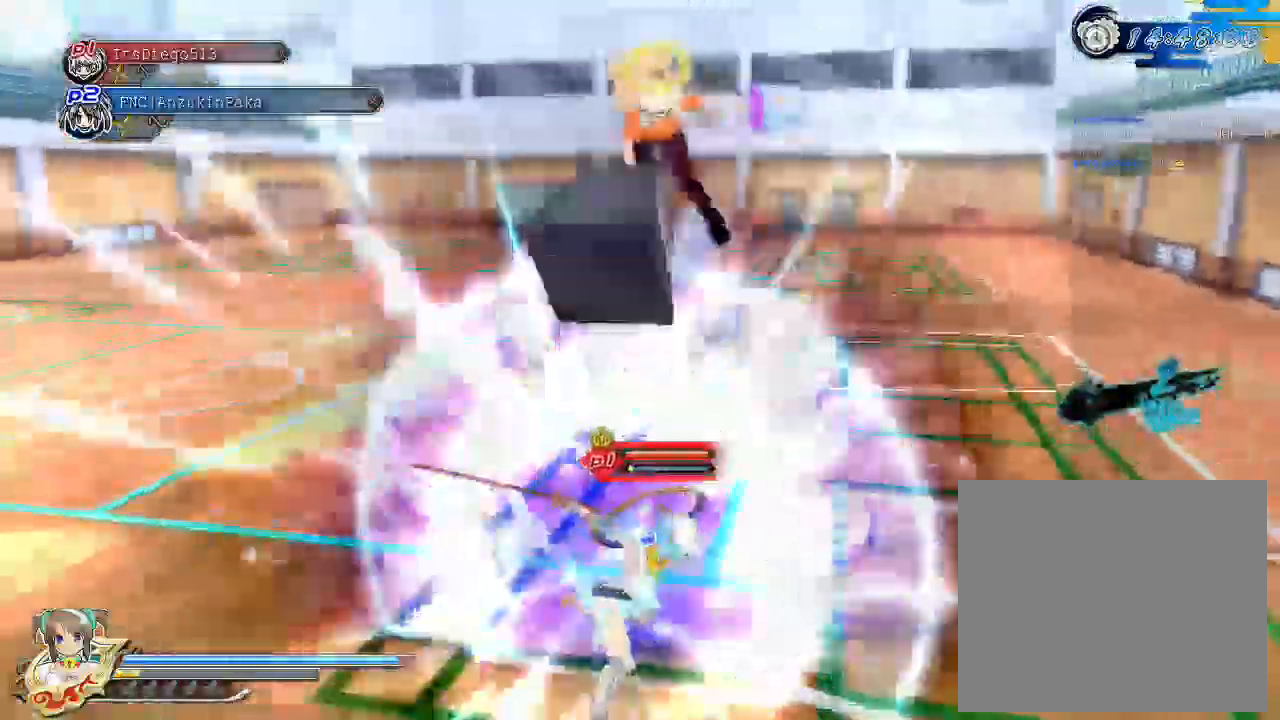
{"buttons": [], "left_stick": "center", "right_stick": "center", "events": [[483, "right_stick", "center"]]}
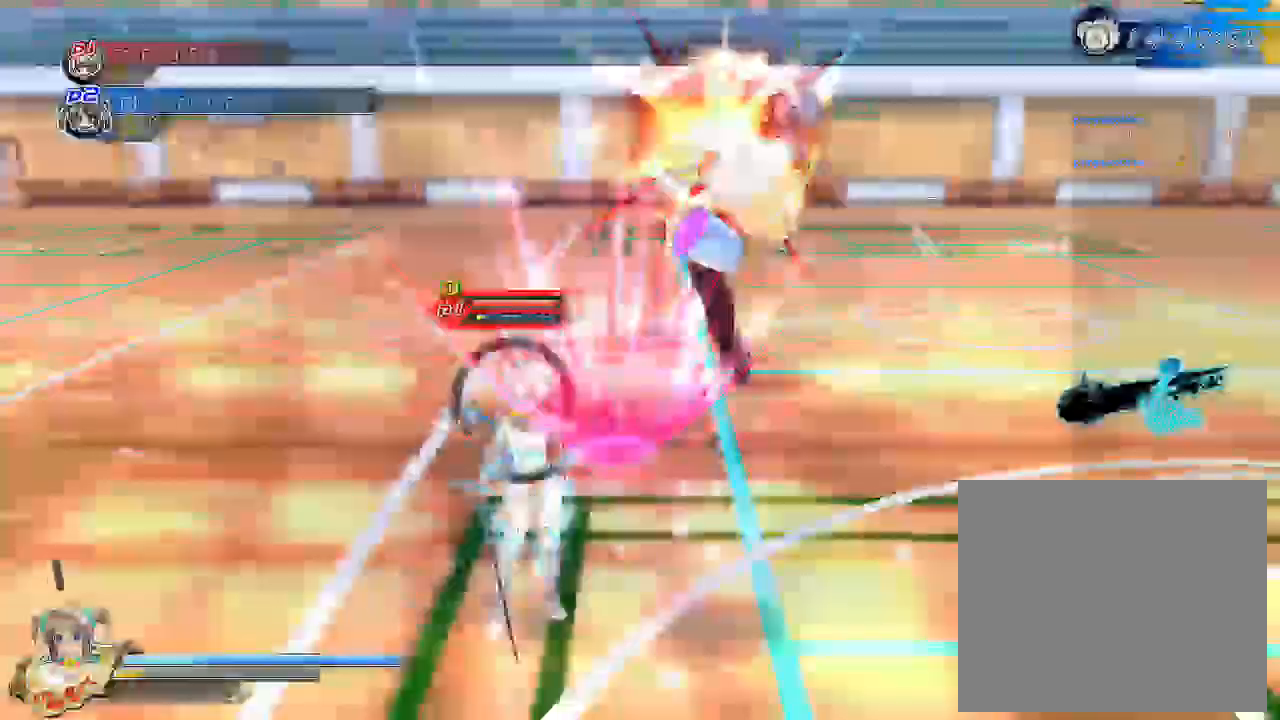
{"buttons": ["SQUARE"], "left_stick": "center", "right_stick": "center"}